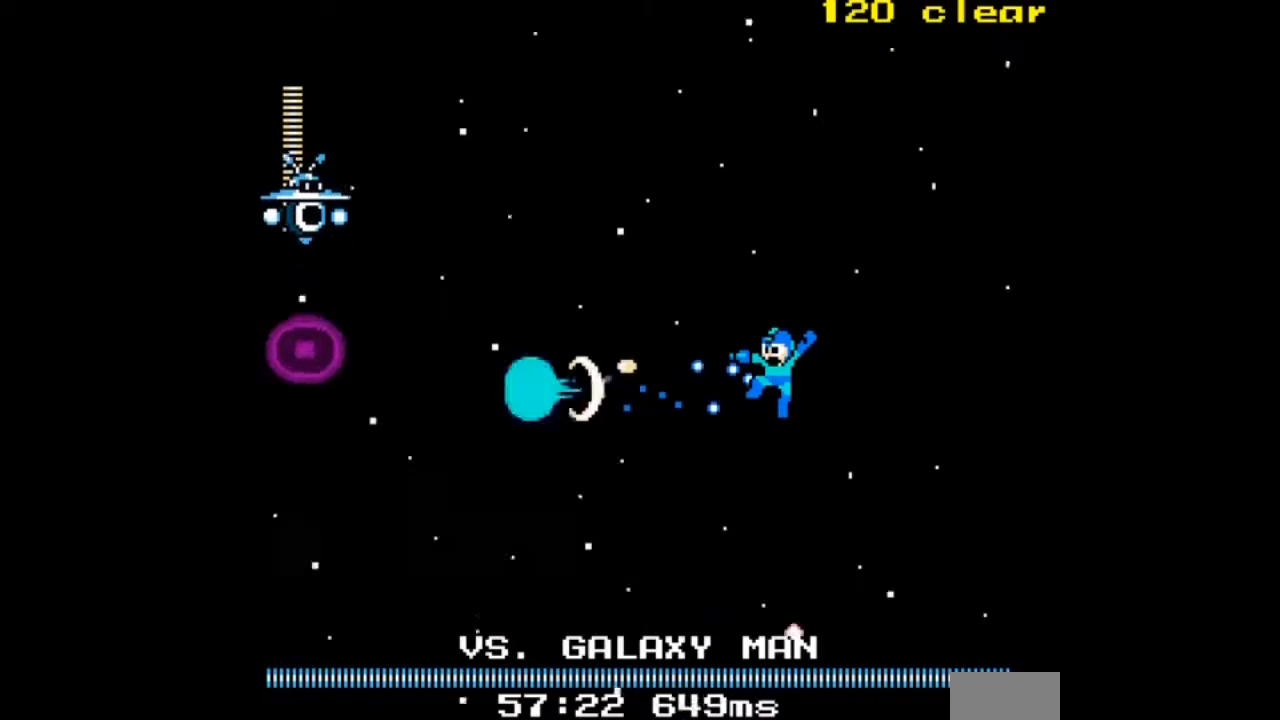
Gameplay with a controller; each line is a JSON object with the inputs held at the frame after it (dt_ms = milliseconds from this image to that frame). "events" lists button and stick changes between this image and that frame as [ms after this image, input, new state], when the widget could be followed in between. Not read: L3 R3.
{"dt_ms": 500, "buttons": ["A"], "events": [[33, "A", "down"], [133, "A", "up"], [200, "A", "down"], [200, "DPAD_UP", "down"], [333, "A", "up"], [400, "A", "down"], [500, "DPAD_UP", "up"]]}
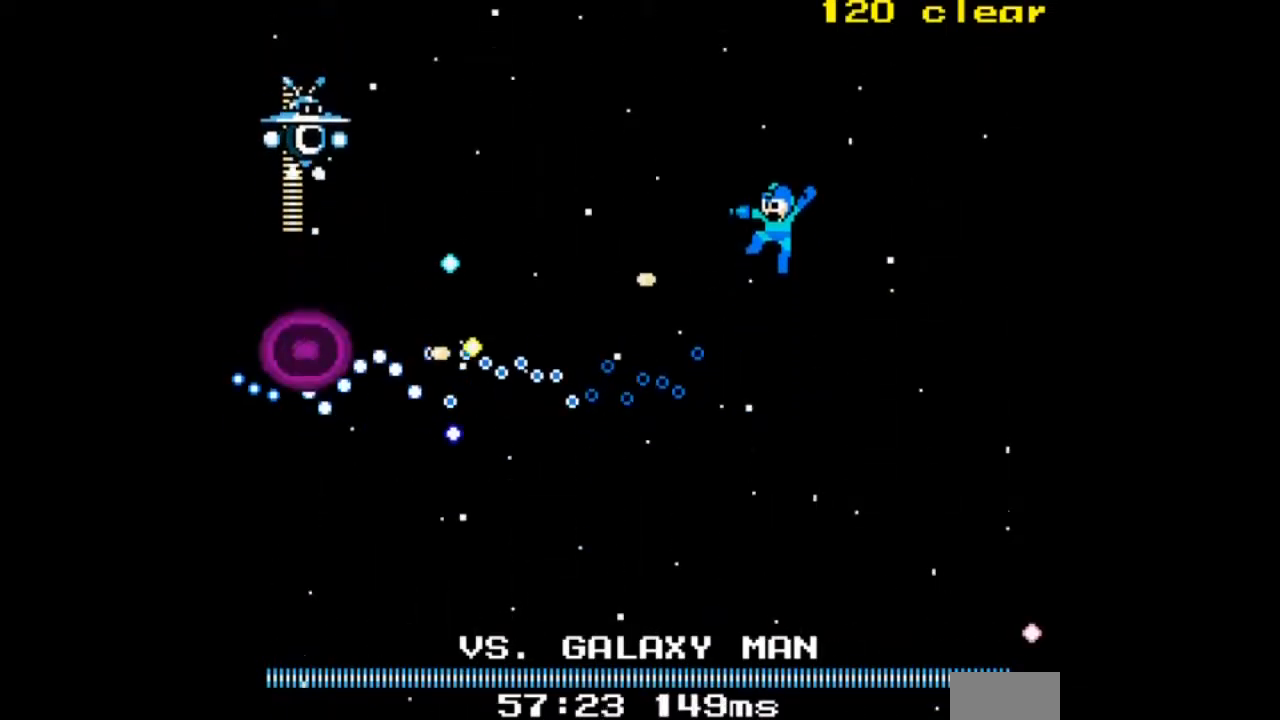
{"dt_ms": 501, "buttons": ["A", "DPAD_UP", "DPAD_RIGHT"], "events": [[267, "DPAD_RIGHT", "down"], [367, "A", "up"], [434, "A", "down"], [501, "DPAD_UP", "down"]]}
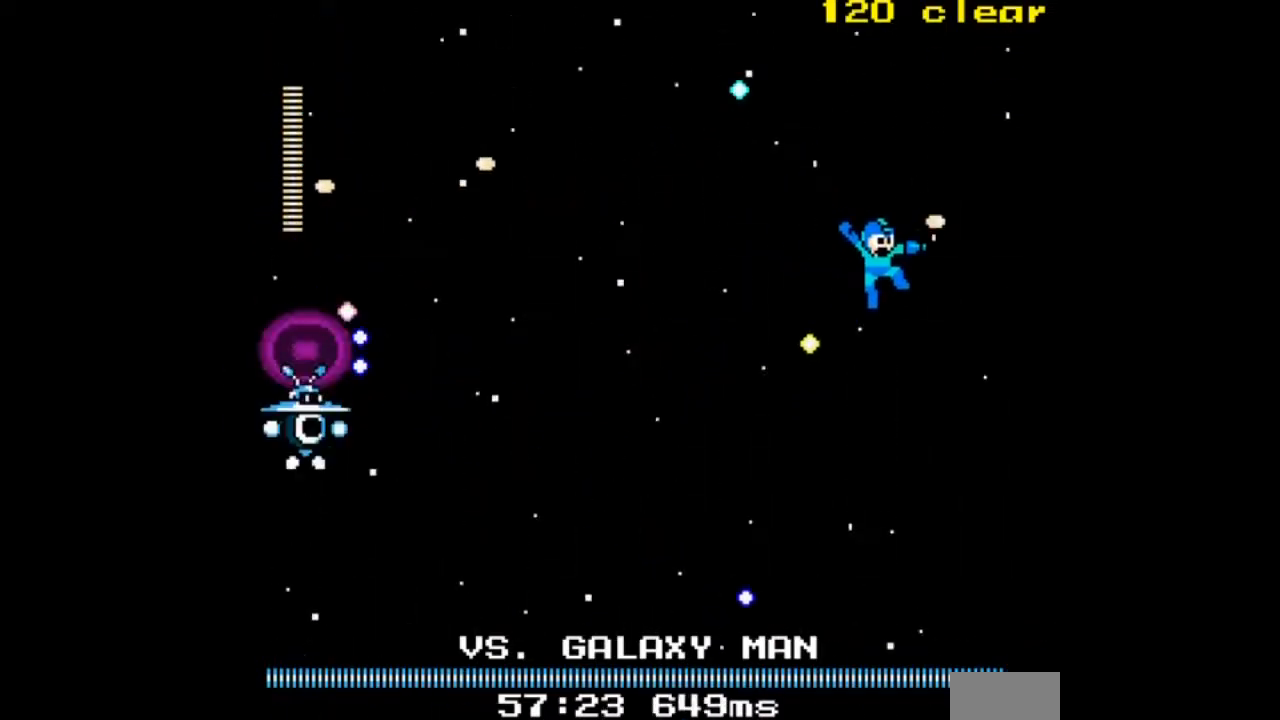
{"dt_ms": 500, "buttons": [], "events": [[100, "A", "up"], [133, "A", "down"], [133, "DPAD_RIGHT", "up"], [200, "DPAD_UP", "up"], [233, "DPAD_LEFT", "down"], [333, "A", "up"], [367, "A", "down"], [400, "DPAD_LEFT", "up"], [467, "A", "up"]]}
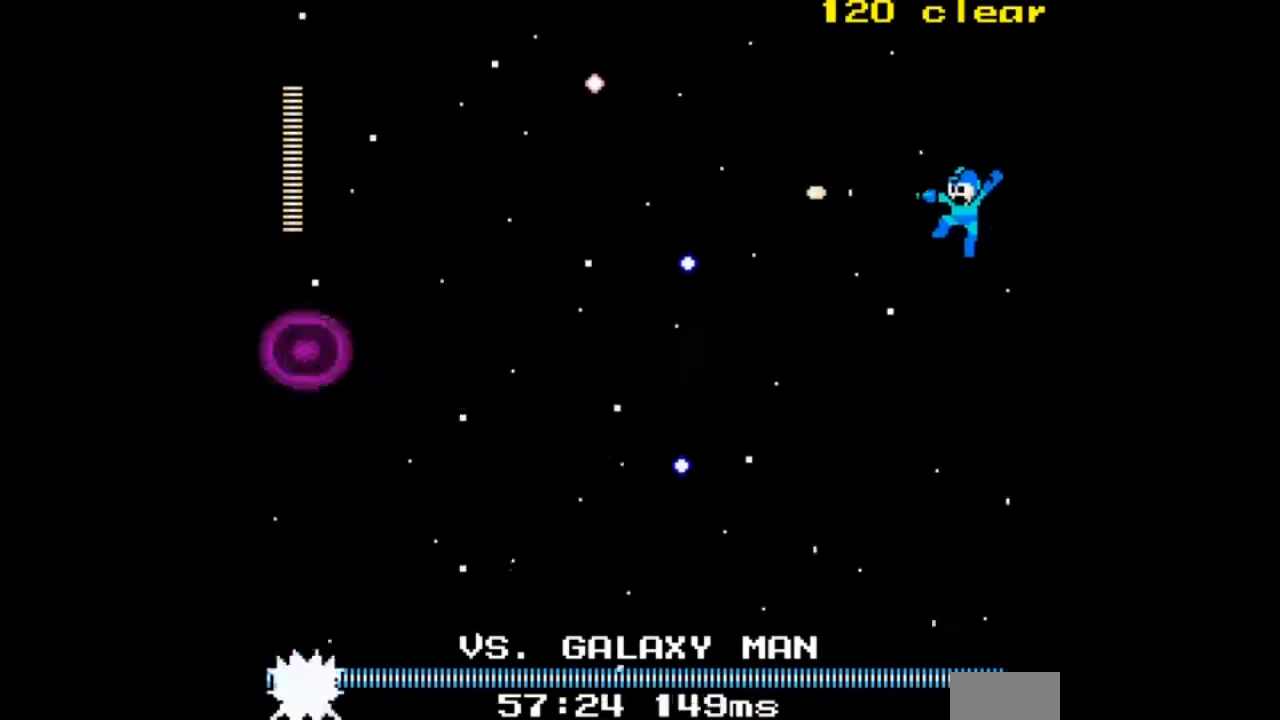
{"dt_ms": 501, "buttons": ["A", "DPAD_DOWN", "DPAD_LEFT"], "events": [[34, "A", "down"], [100, "DPAD_UP", "down"], [334, "A", "up"], [334, "DPAD_LEFT", "down"], [401, "A", "down"], [401, "DPAD_UP", "up"], [467, "DPAD_DOWN", "down"]]}
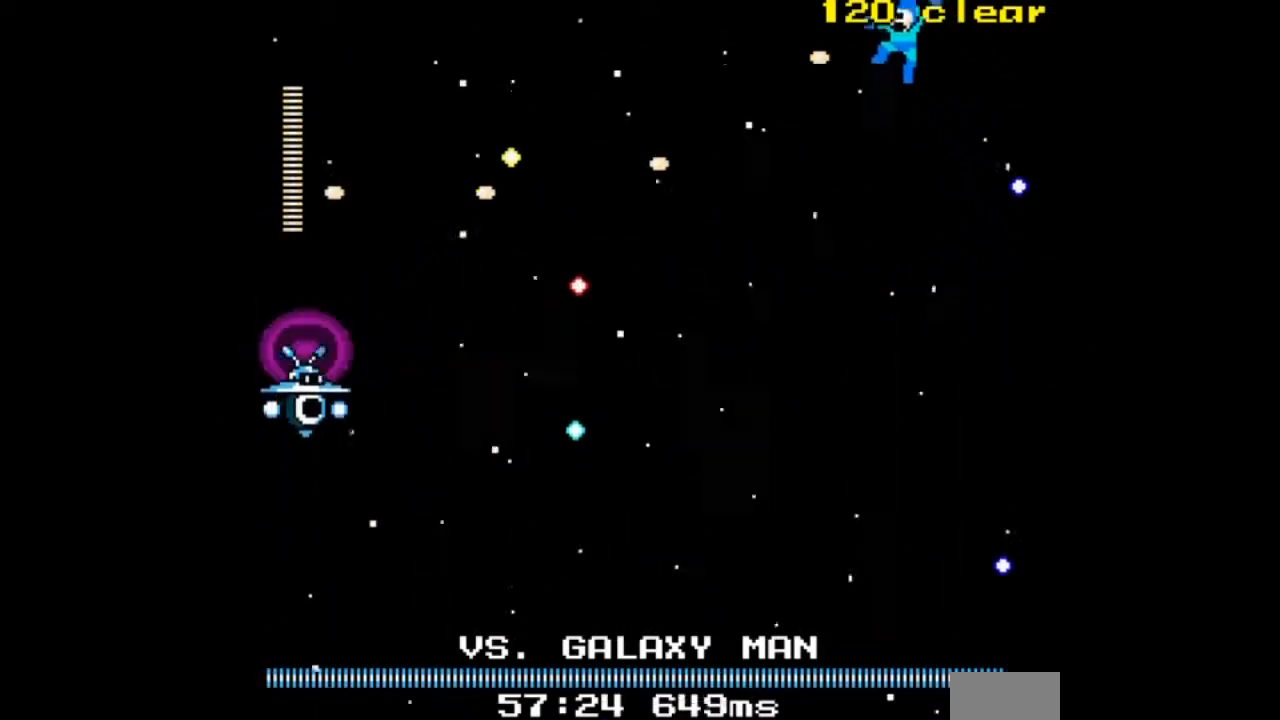
{"dt_ms": 967, "buttons": ["A", "DPAD_UP"]}
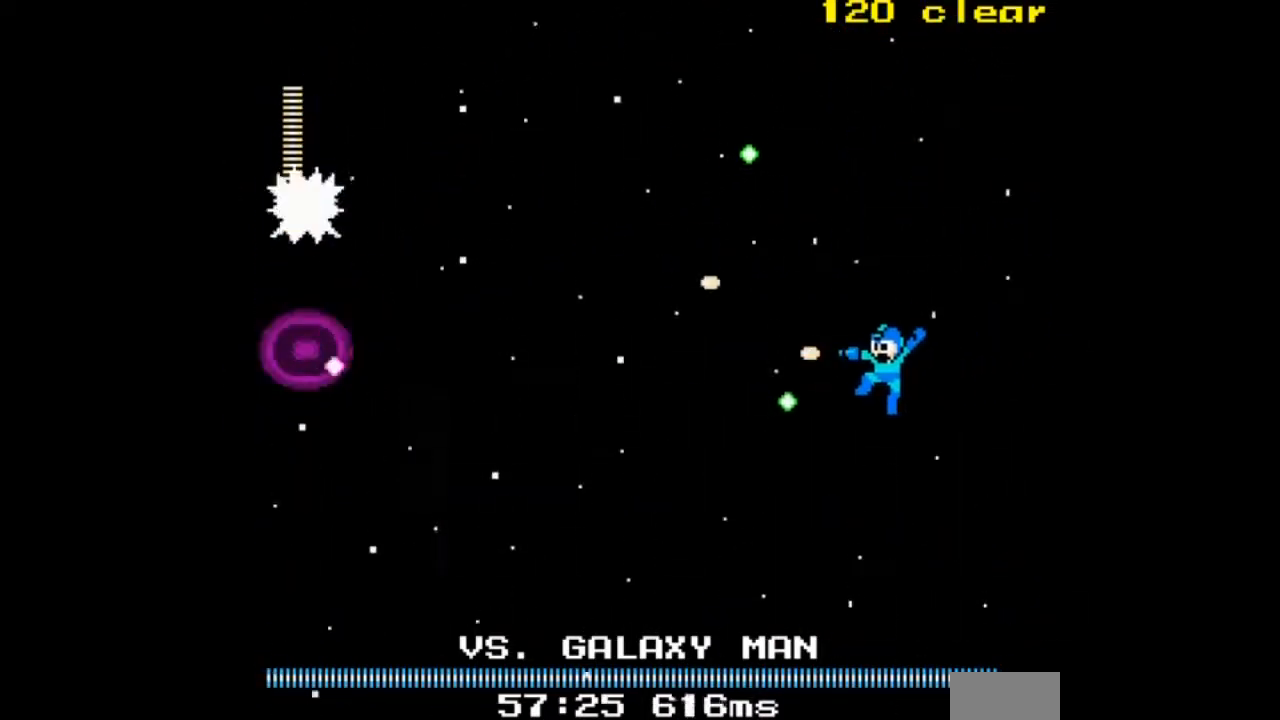
{"dt_ms": 501, "buttons": ["DPAD_RIGHT"], "events": [[34, "A", "up"], [67, "DPAD_LEFT", "down"], [67, "DPAD_UP", "up"], [100, "A", "down"], [201, "DPAD_LEFT", "up"], [234, "A", "up"], [301, "A", "down"], [301, "DPAD_RIGHT", "down"], [434, "A", "up"]]}
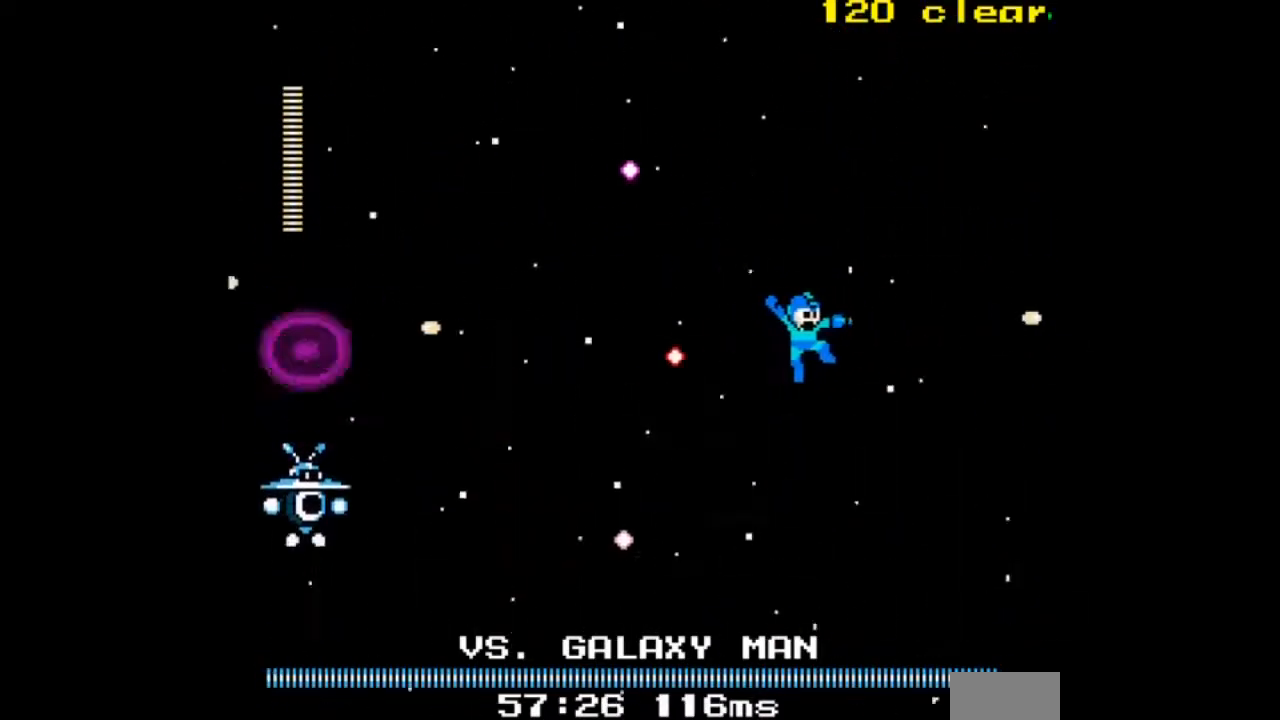
{"dt_ms": 500, "buttons": ["A", "DPAD_LEFT"], "events": [[33, "A", "down"], [133, "A", "up"], [200, "DPAD_UP", "down"], [233, "A", "down"], [367, "A", "up"], [367, "DPAD_RIGHT", "up"], [400, "DPAD_LEFT", "down"], [467, "A", "down"], [500, "DPAD_UP", "up"]]}
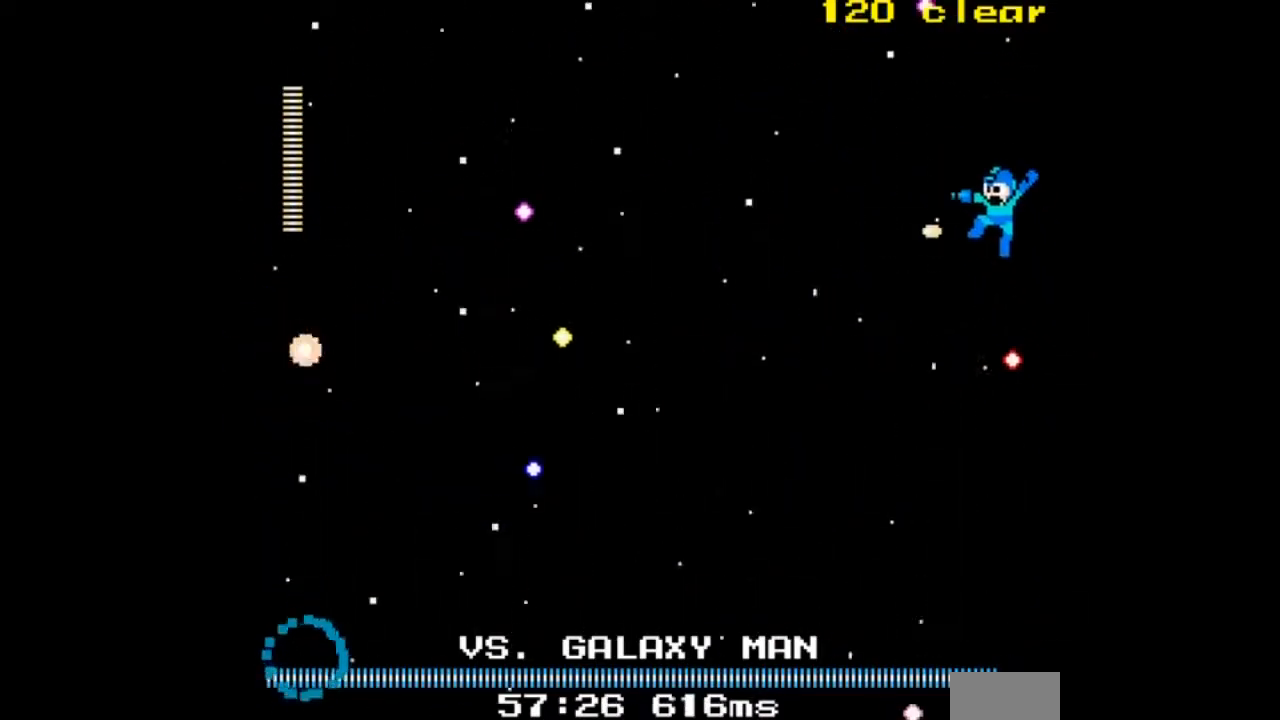
{"dt_ms": 501, "buttons": [], "events": [[67, "A", "up"], [167, "A", "down"], [167, "DPAD_LEFT", "up"], [301, "A", "up"], [367, "A", "down"], [367, "DPAD_UP", "down"], [467, "DPAD_UP", "up"], [501, "A", "up"]]}